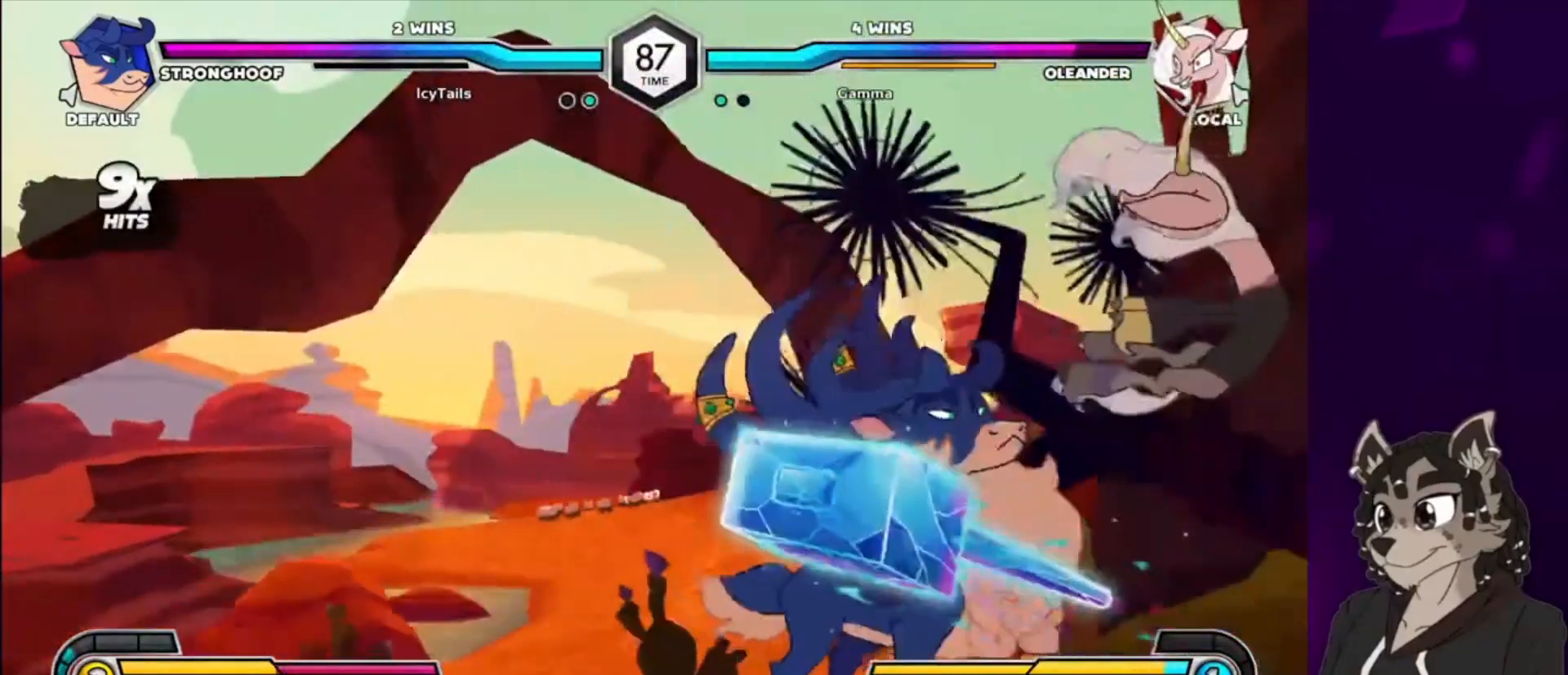
Gameplay with a controller (arcade stick); each line is a JSON object with the inputs held at the frame after it. "events" lists button and stick changes between this image and that frame as [ms after this image, input, new state], when the widget could be followed in between. Not read: L3 R3 other_buttons.
{"buttons": ["DPAD_DOWN", "DPAD_RIGHT"], "events": [[167, "DPAD_DOWN", "down"], [167, "DPAD_UP", "up"], [167, "SQUARE", "up"]]}
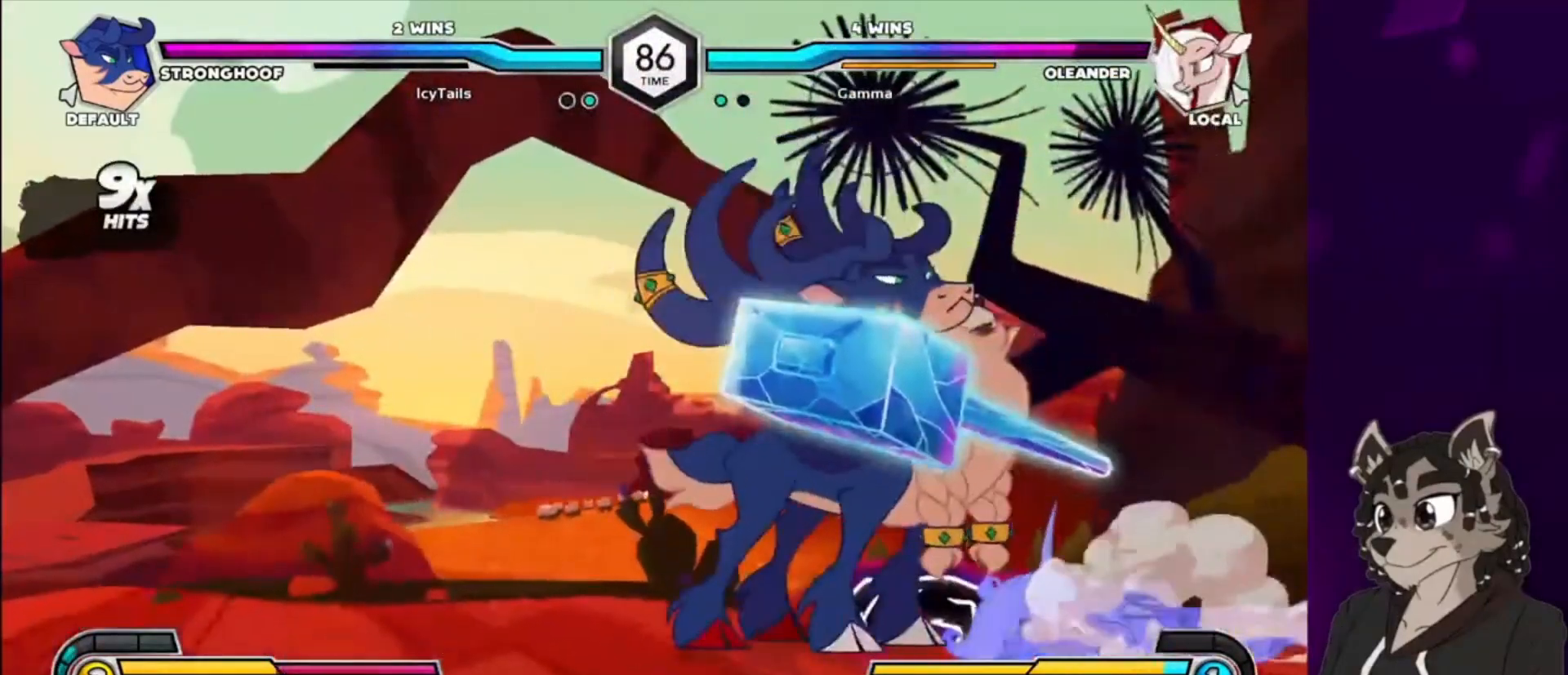
{"buttons": ["SQUARE", "DPAD_DOWN", "DPAD_RIGHT"], "events": [[33, "SQUARE", "down"], [267, "SQUARE", "up"], [400, "SQUARE", "down"]]}
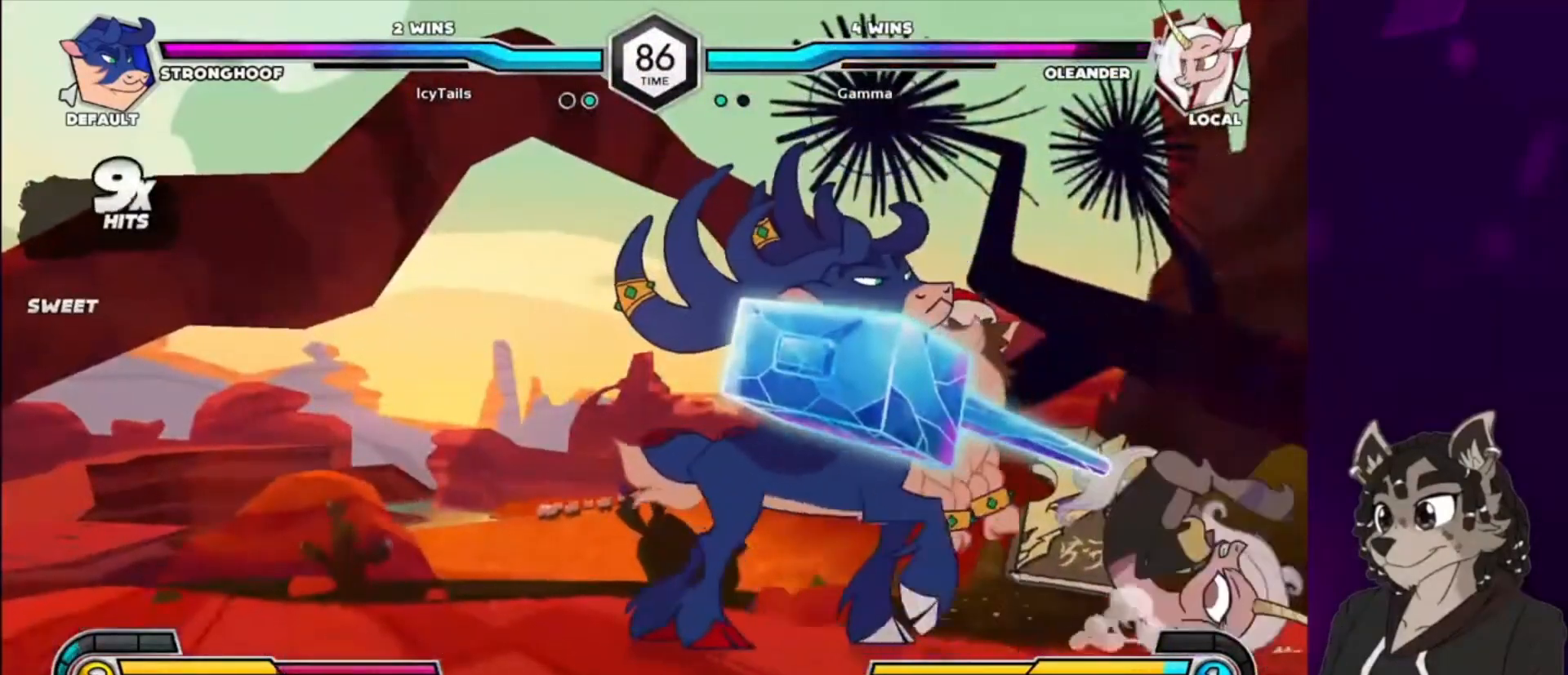
{"buttons": ["DPAD_DOWN", "DPAD_RIGHT"], "events": [[33, "SQUARE", "up"], [133, "SQUARE", "down"], [267, "SQUARE", "up"], [333, "SQUARE", "down"], [467, "SQUARE", "up"]]}
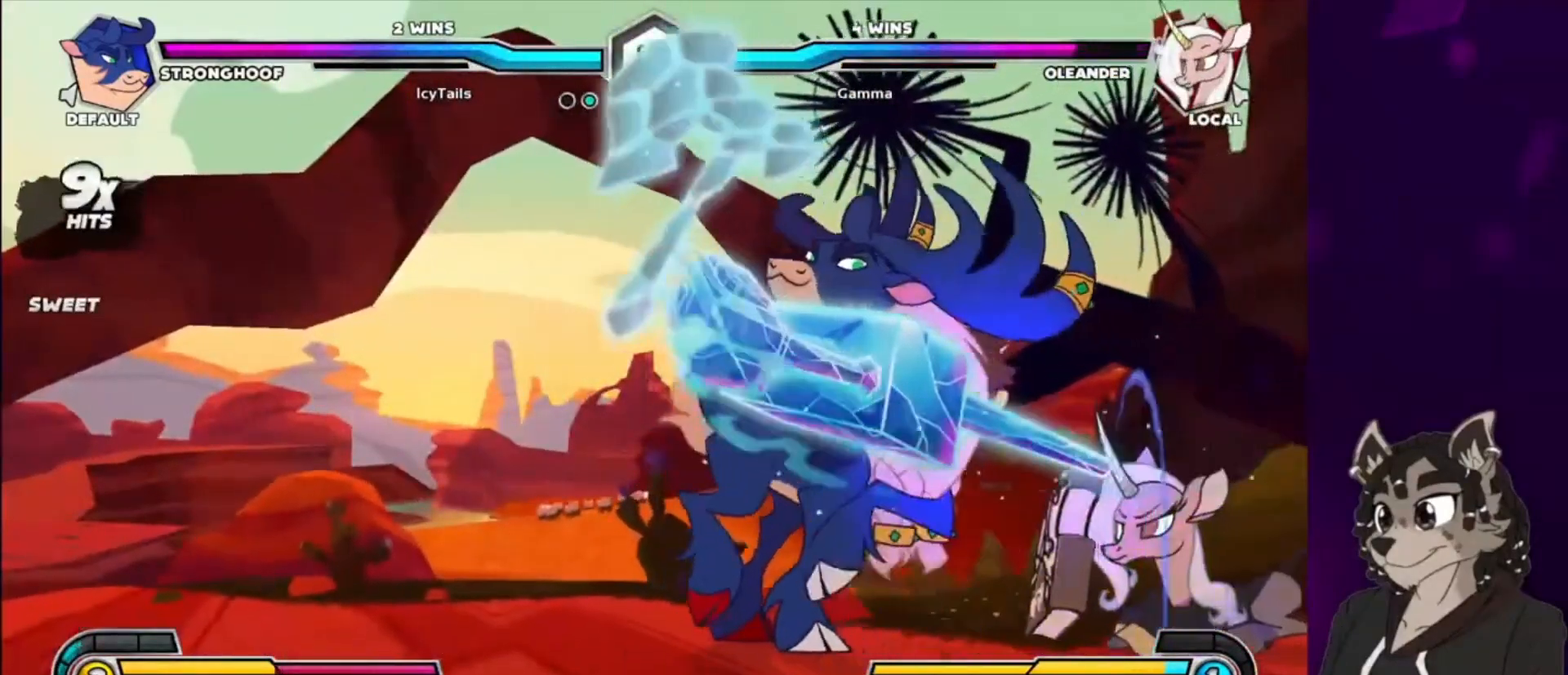
{"buttons": ["DPAD_DOWN", "DPAD_RIGHT"], "events": [[67, "SQUARE", "down"], [100, "DPAD_DOWN", "up"], [133, "DPAD_DOWN", "down"], [167, "TRIANGLE", "down"], [200, "TRIANGLE", "up"], [333, "SQUARE", "up"]]}
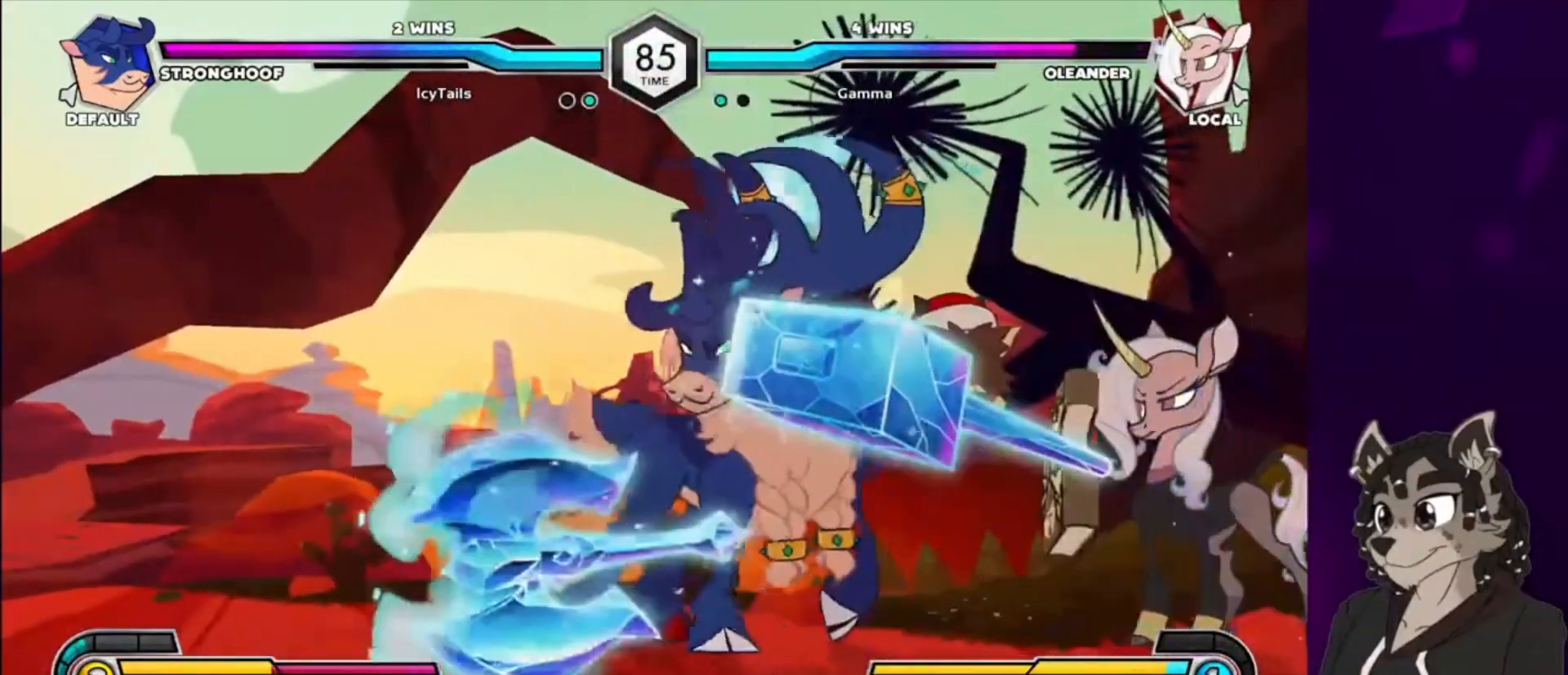
{"buttons": ["DPAD_RIGHT"], "events": [[33, "SQUARE", "down"], [233, "SQUARE", "up"], [367, "DPAD_DOWN", "up"]]}
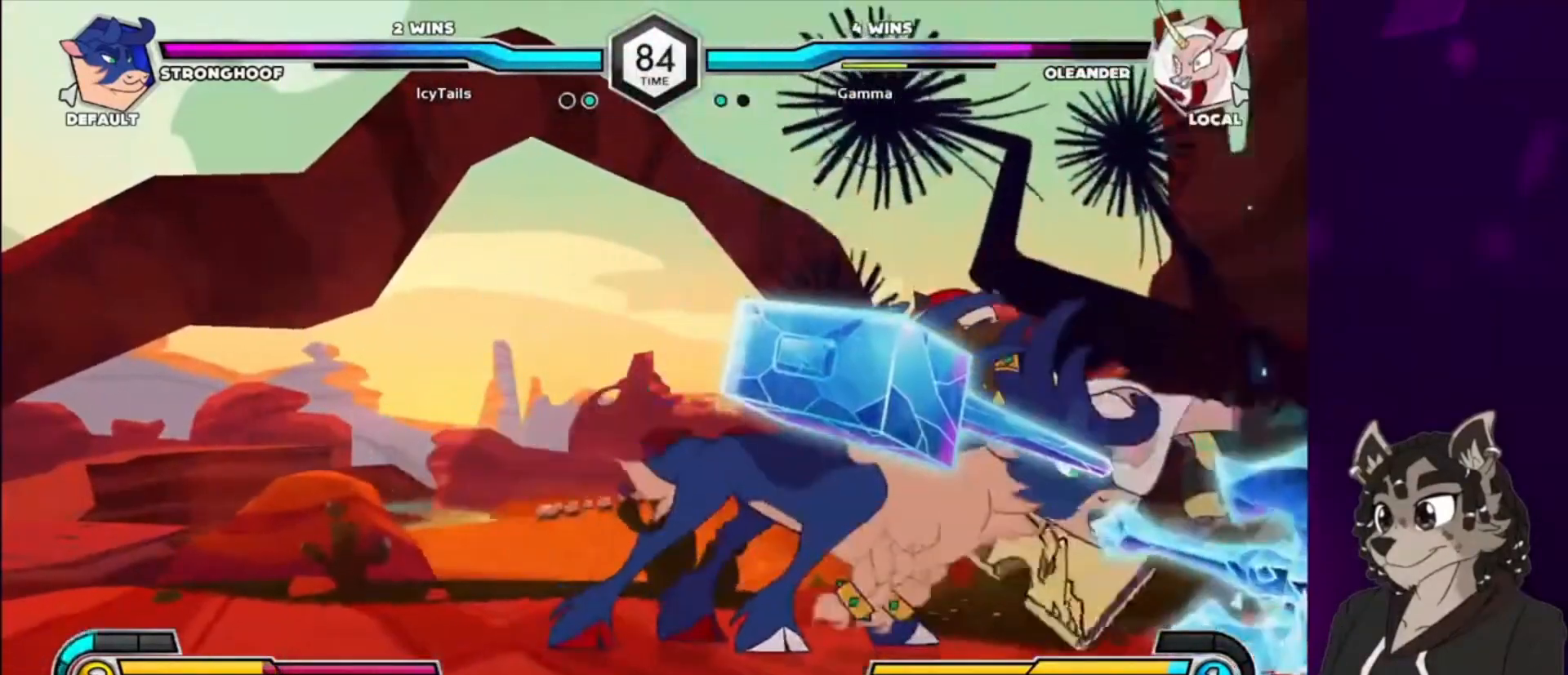
{"buttons": ["DPAD_RIGHT"], "events": [[333, "SQUARE", "down"], [467, "SQUARE", "up"]]}
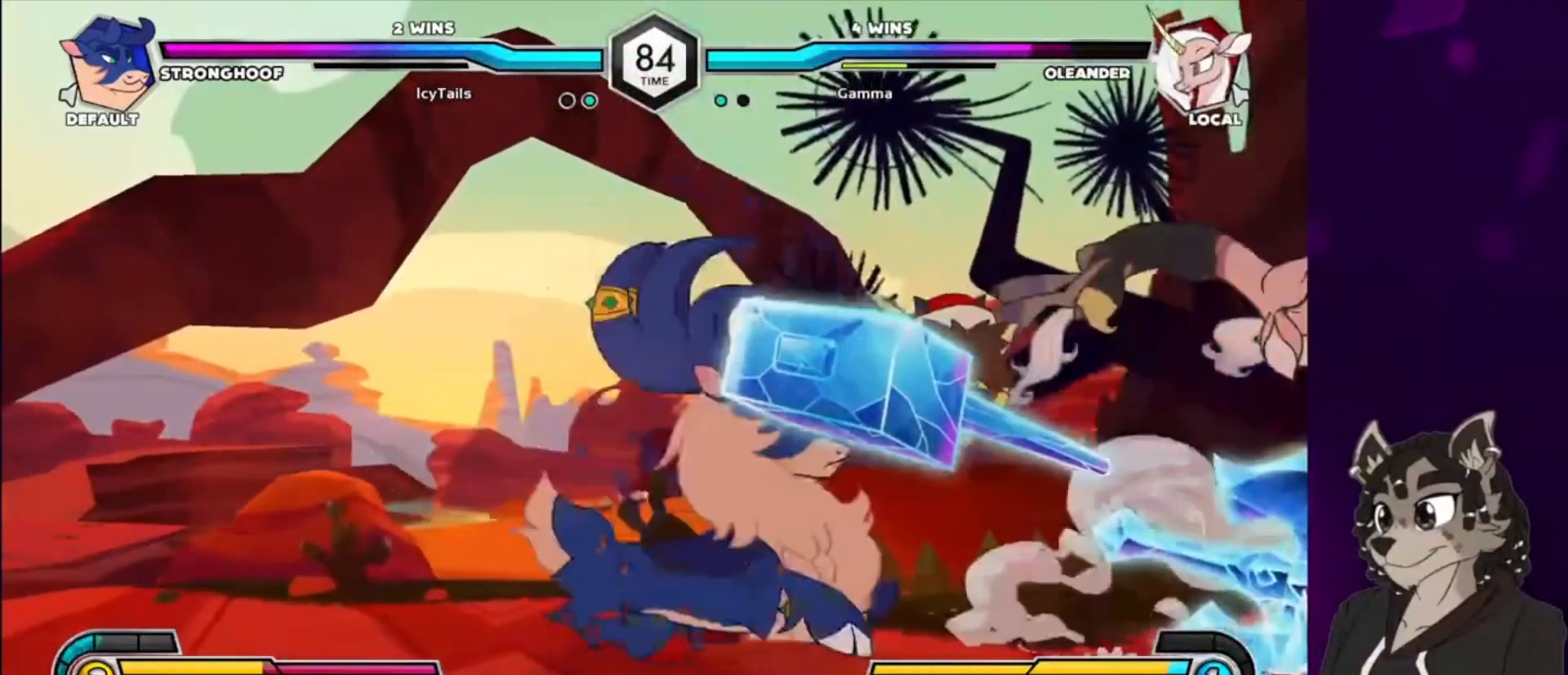
{"buttons": ["DPAD_DOWN", "DPAD_RIGHT"], "events": [[67, "SQUARE", "down"], [233, "SQUARE", "up"], [300, "SQUARE", "down"], [333, "DPAD_UP", "down"], [467, "DPAD_DOWN", "down"], [467, "DPAD_UP", "up"], [467, "SQUARE", "up"]]}
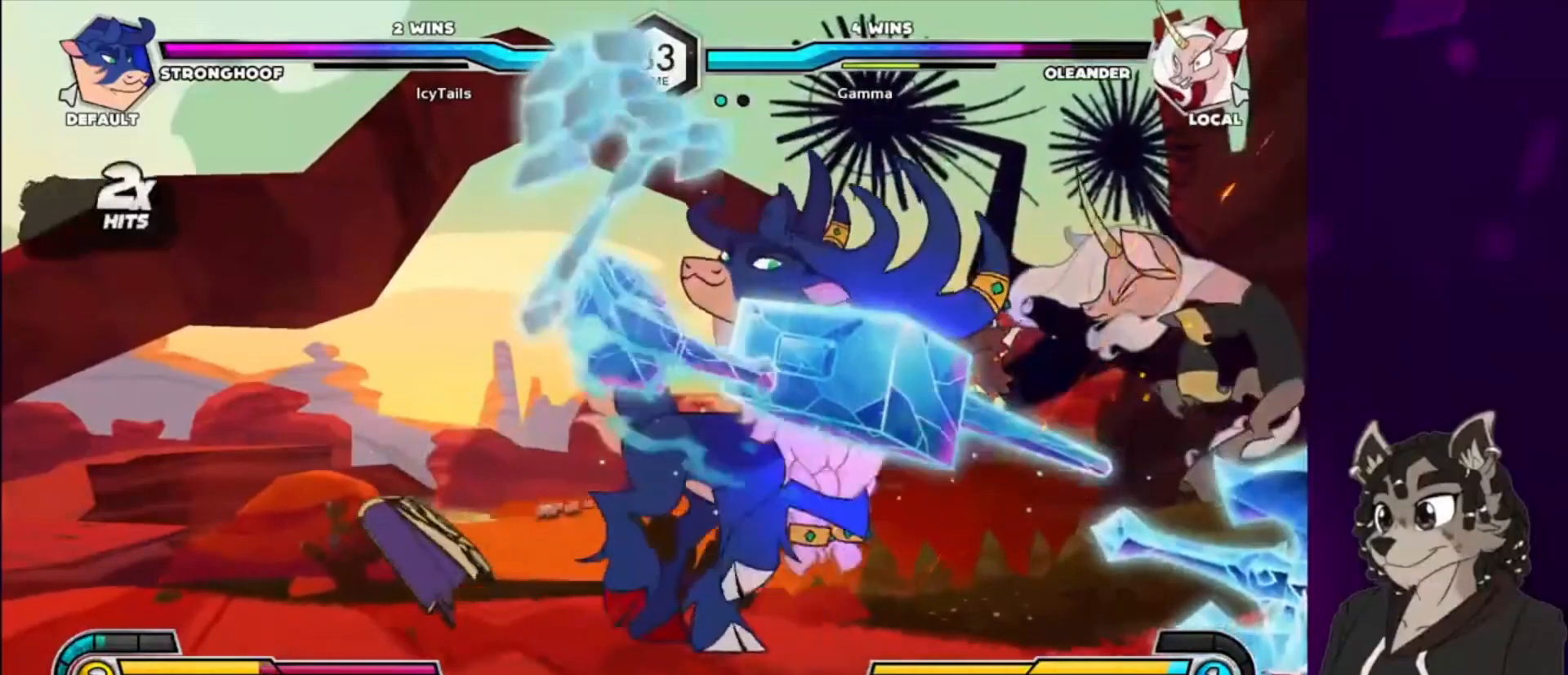
{"buttons": ["DPAD_DOWN", "DPAD_RIGHT"], "events": [[167, "SQUARE", "down"], [200, "DPAD_DOWN", "up"], [200, "DPAD_UP", "down"], [333, "DPAD_DOWN", "down"], [333, "DPAD_UP", "up"], [333, "SQUARE", "up"]]}
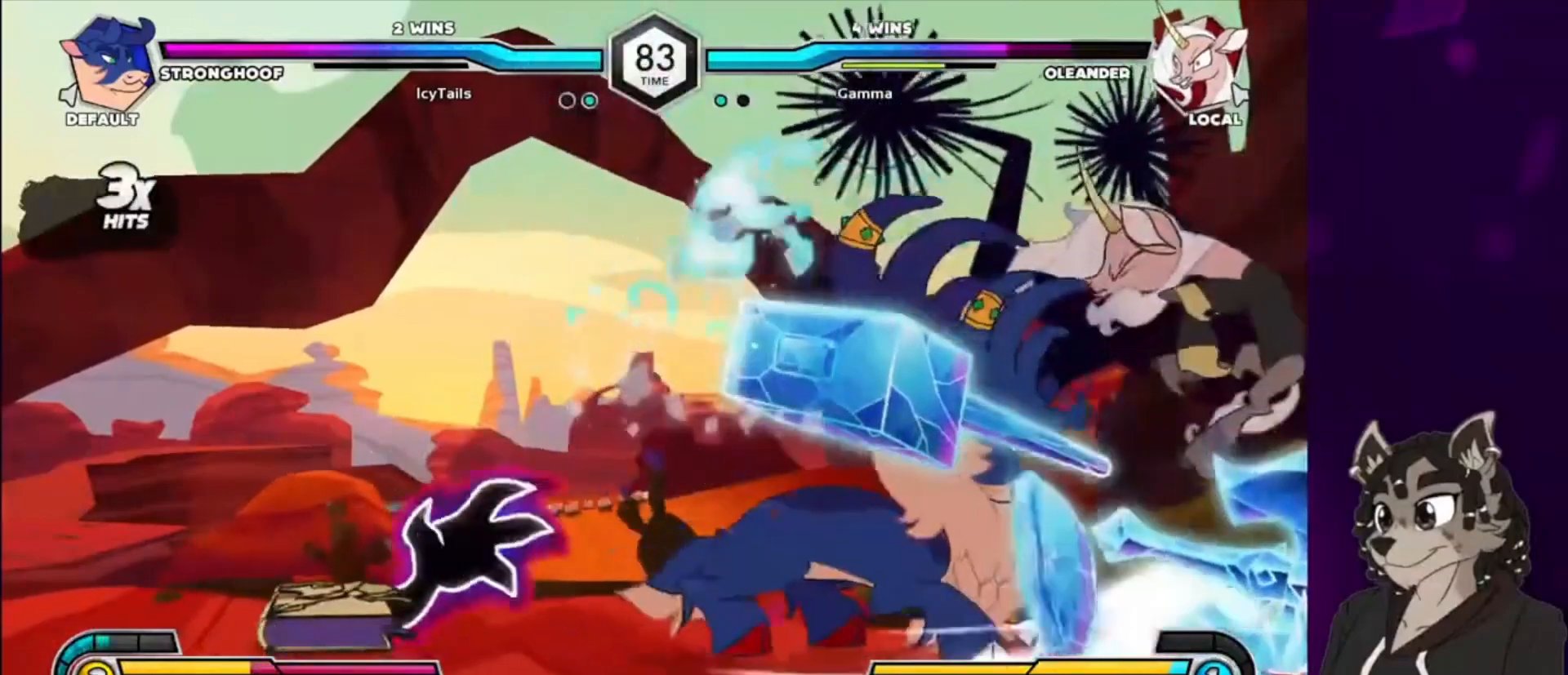
{"buttons": ["DPAD_DOWN", "DPAD_RIGHT"], "events": [[67, "SQUARE", "down"], [167, "DPAD_DOWN", "up"], [167, "DPAD_UP", "down"], [367, "DPAD_DOWN", "down"], [367, "DPAD_UP", "up"], [367, "SQUARE", "up"]]}
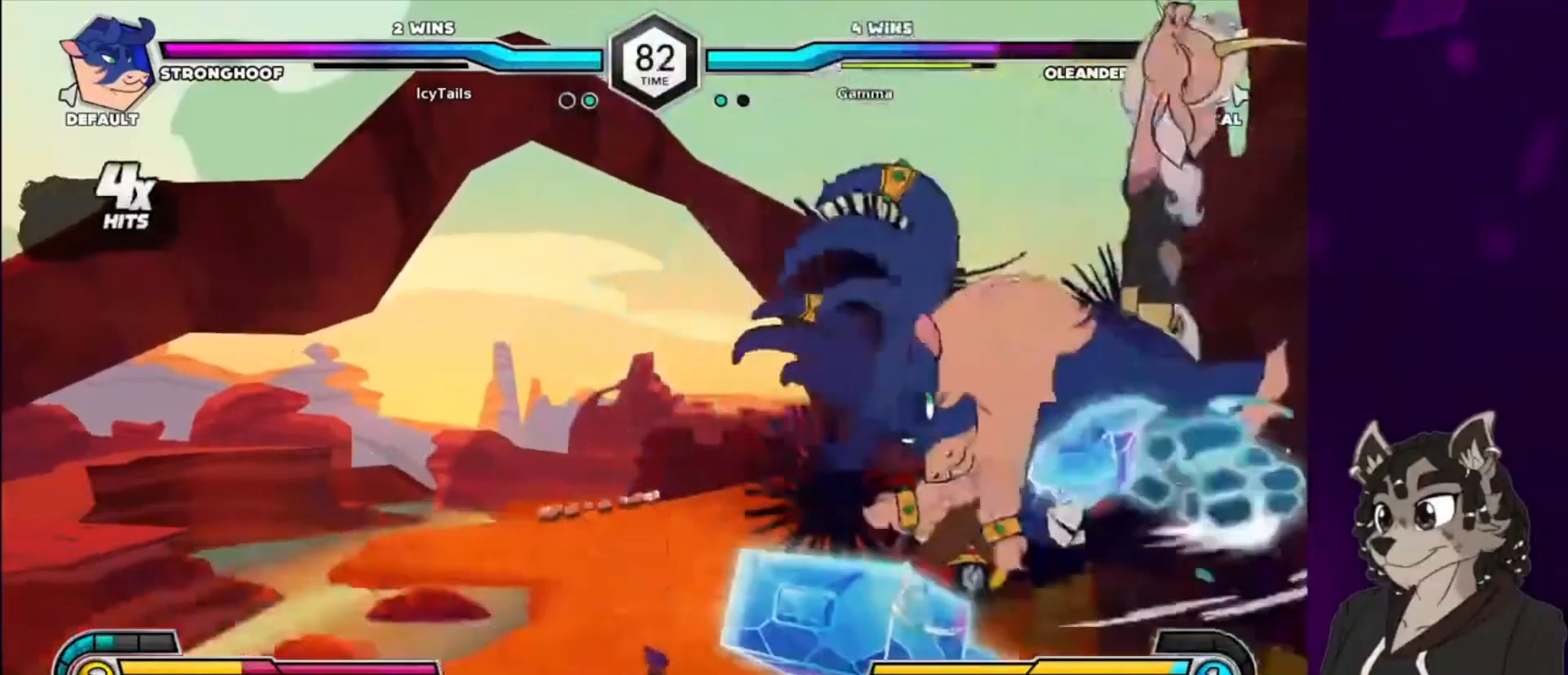
{"buttons": ["DPAD_DOWN", "DPAD_RIGHT"], "events": [[67, "SQUARE", "down"], [133, "DPAD_DOWN", "up"], [133, "DPAD_UP", "down"], [300, "DPAD_DOWN", "down"], [300, "DPAD_UP", "up"], [300, "SQUARE", "up"]]}
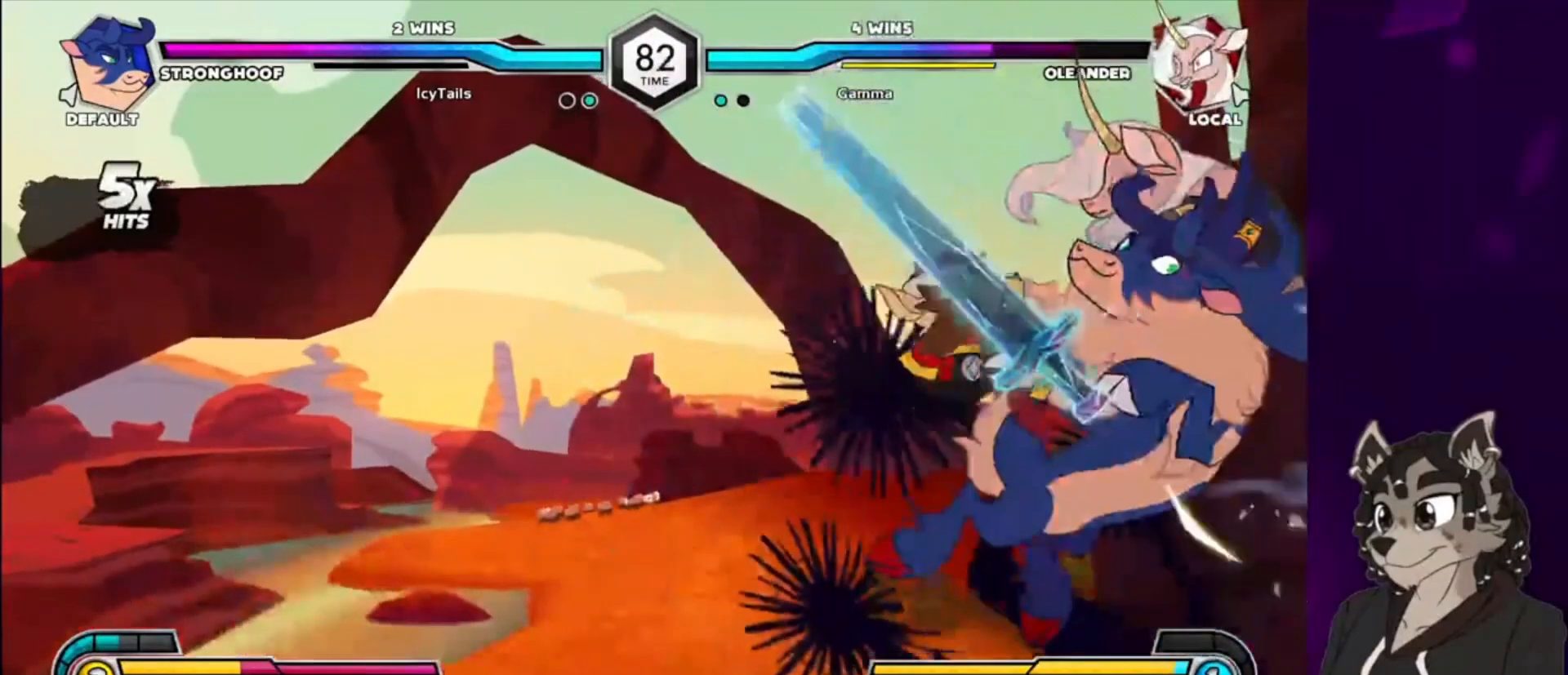
{"buttons": ["DPAD_DOWN", "DPAD_RIGHT"], "events": [[133, "SQUARE", "down"], [233, "DPAD_DOWN", "up"], [233, "DPAD_UP", "down"], [467, "SQUARE", "up"], [500, "DPAD_DOWN", "down"], [500, "DPAD_UP", "up"]]}
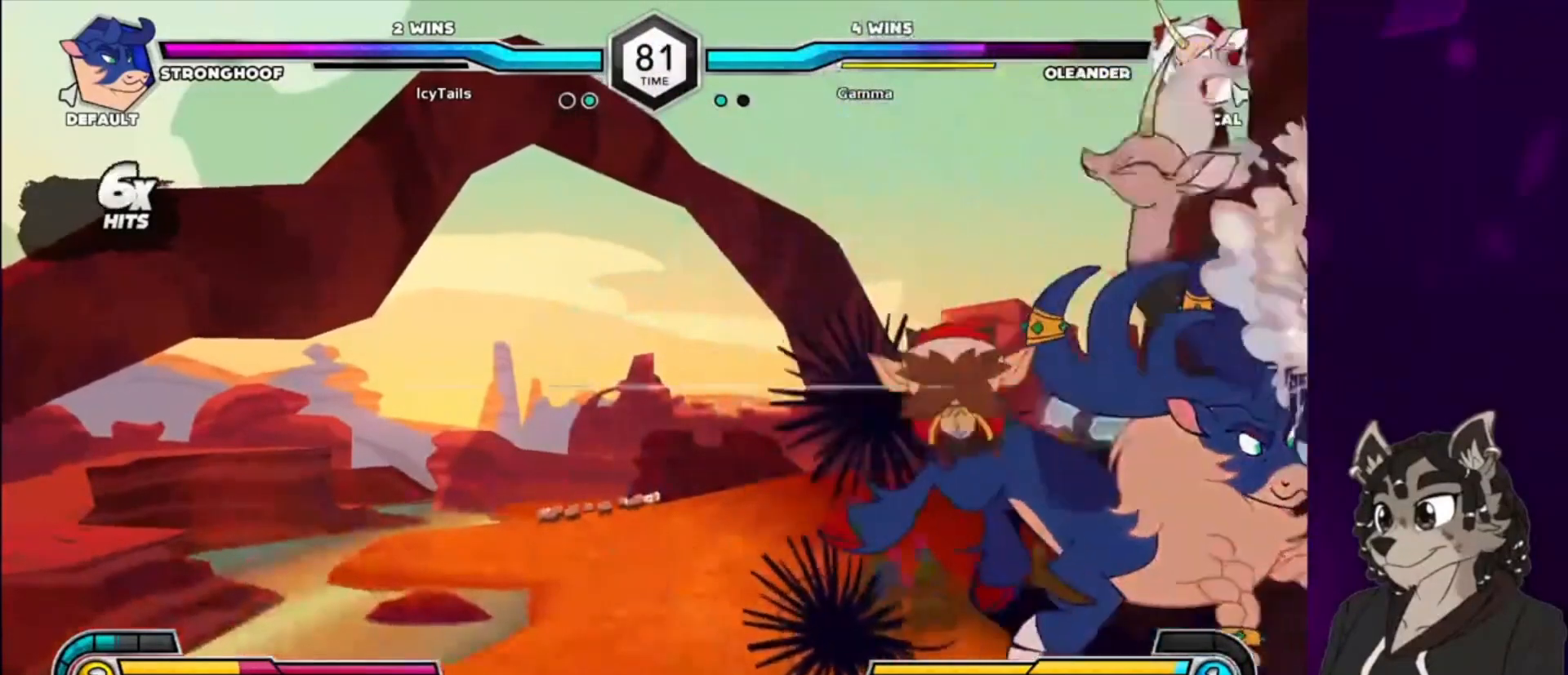
{"buttons": ["SQUARE", "DPAD_UP", "DPAD_RIGHT"], "events": [[100, "SQUARE", "down"], [133, "DPAD_DOWN", "up"], [133, "DPAD_UP", "down"], [300, "DPAD_DOWN", "down"], [300, "DPAD_UP", "up"], [300, "SQUARE", "up"], [400, "DPAD_DOWN", "up"], [400, "DPAD_UP", "down"], [400, "SQUARE", "down"]]}
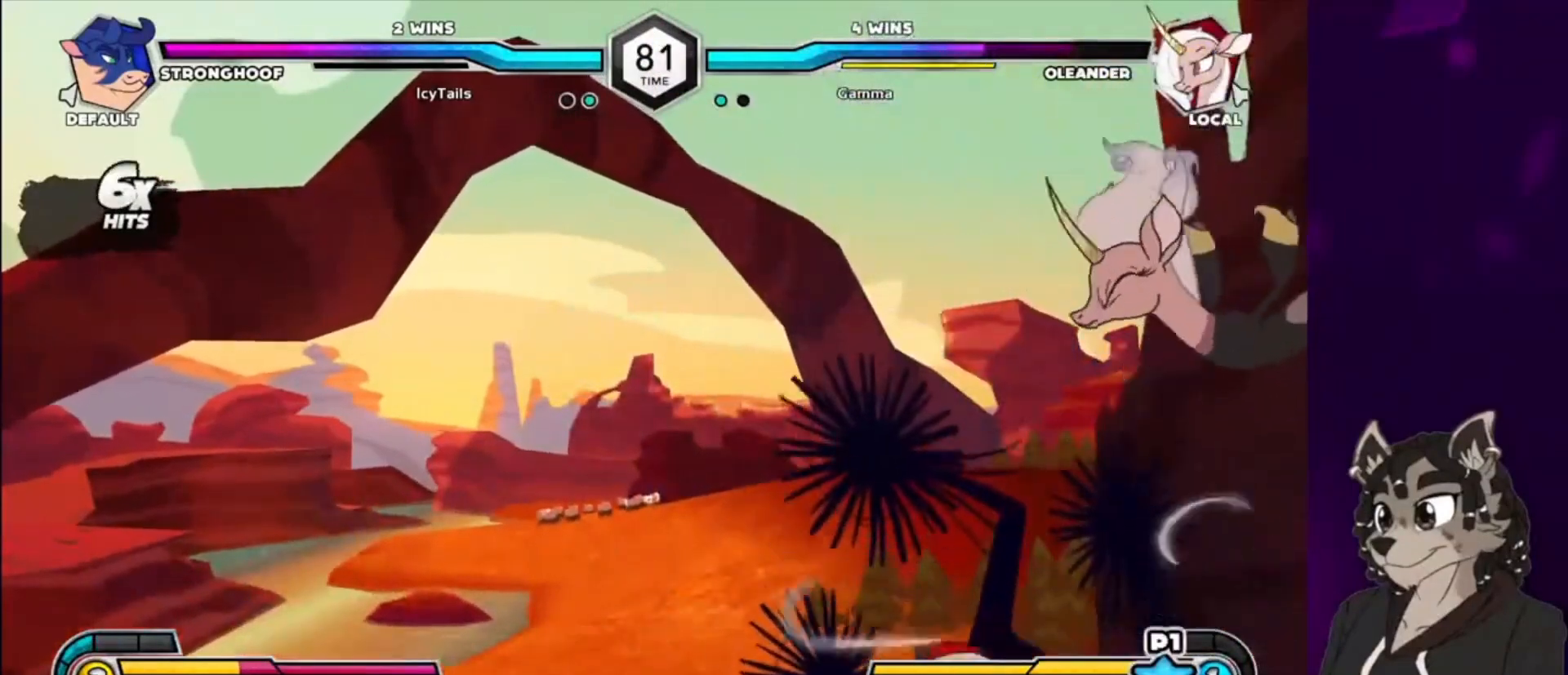
{"buttons": ["DPAD_DOWN", "DPAD_RIGHT"], "events": [[67, "DPAD_DOWN", "down"], [67, "DPAD_UP", "up"], [67, "SQUARE", "up"]]}
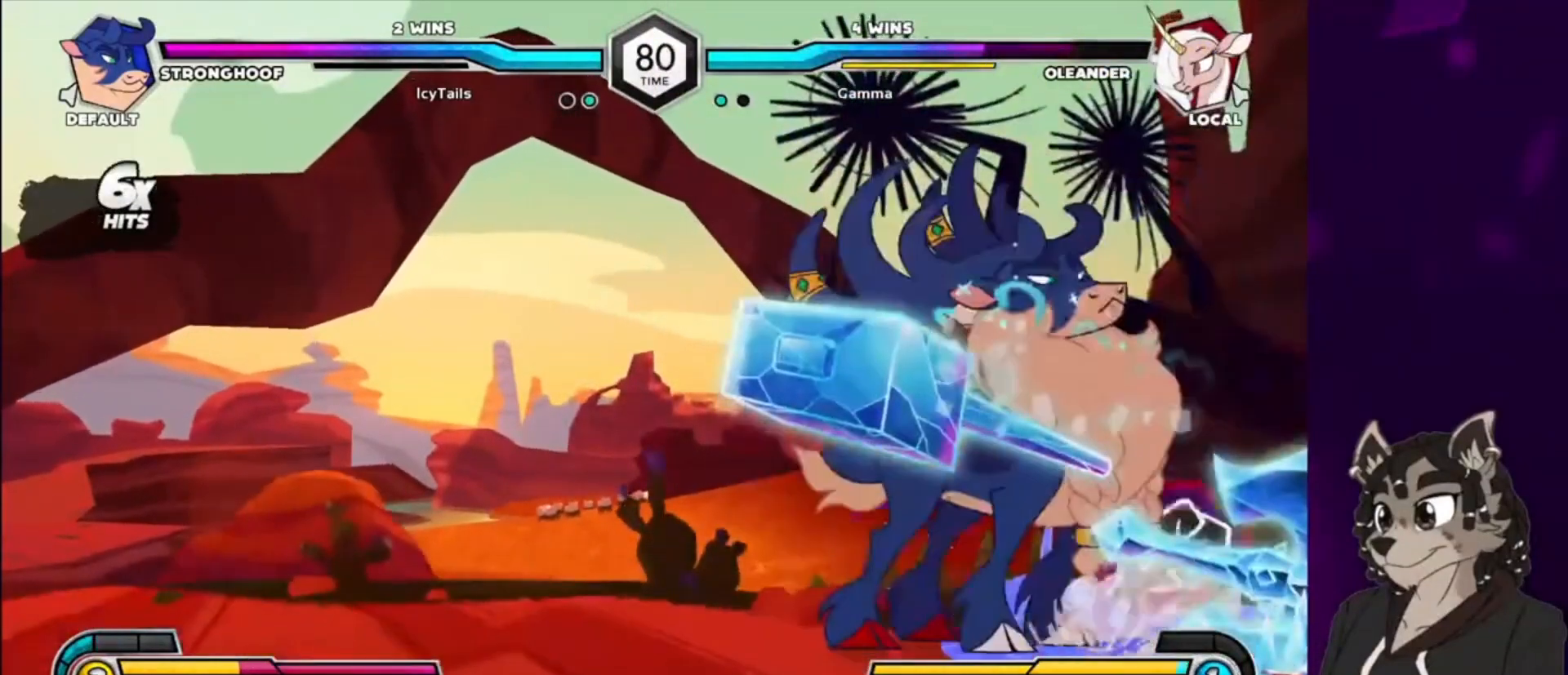
{"buttons": ["SQUARE", "DPAD_DOWN", "DPAD_RIGHT"], "events": [[133, "SQUARE", "down"], [333, "SQUARE", "up"], [400, "SQUARE", "down"]]}
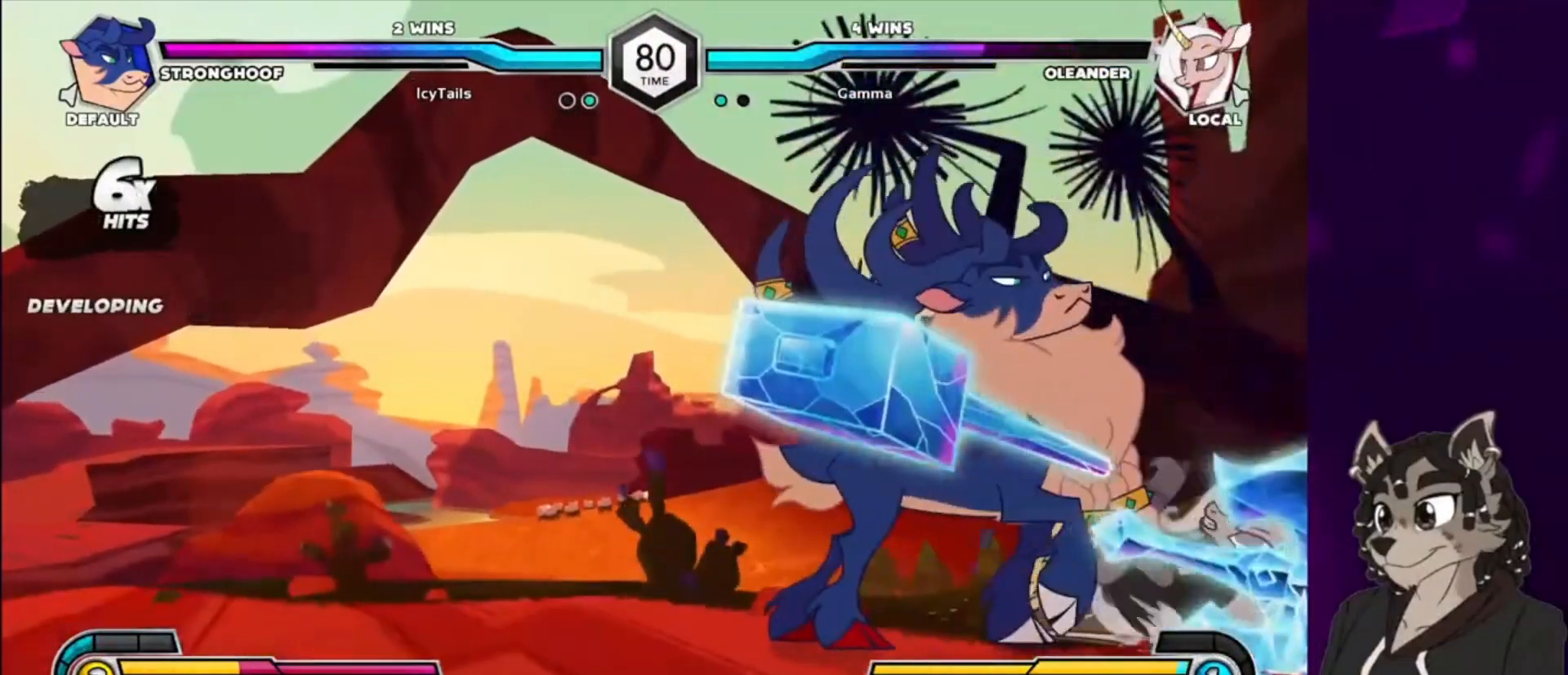
{"buttons": ["SQUARE", "DPAD_DOWN", "DPAD_RIGHT"], "events": [[33, "SQUARE", "up"], [100, "SQUARE", "down"], [233, "SQUARE", "up"], [300, "SQUARE", "down"], [433, "SQUARE", "up"], [467, "SQUARE", "down"]]}
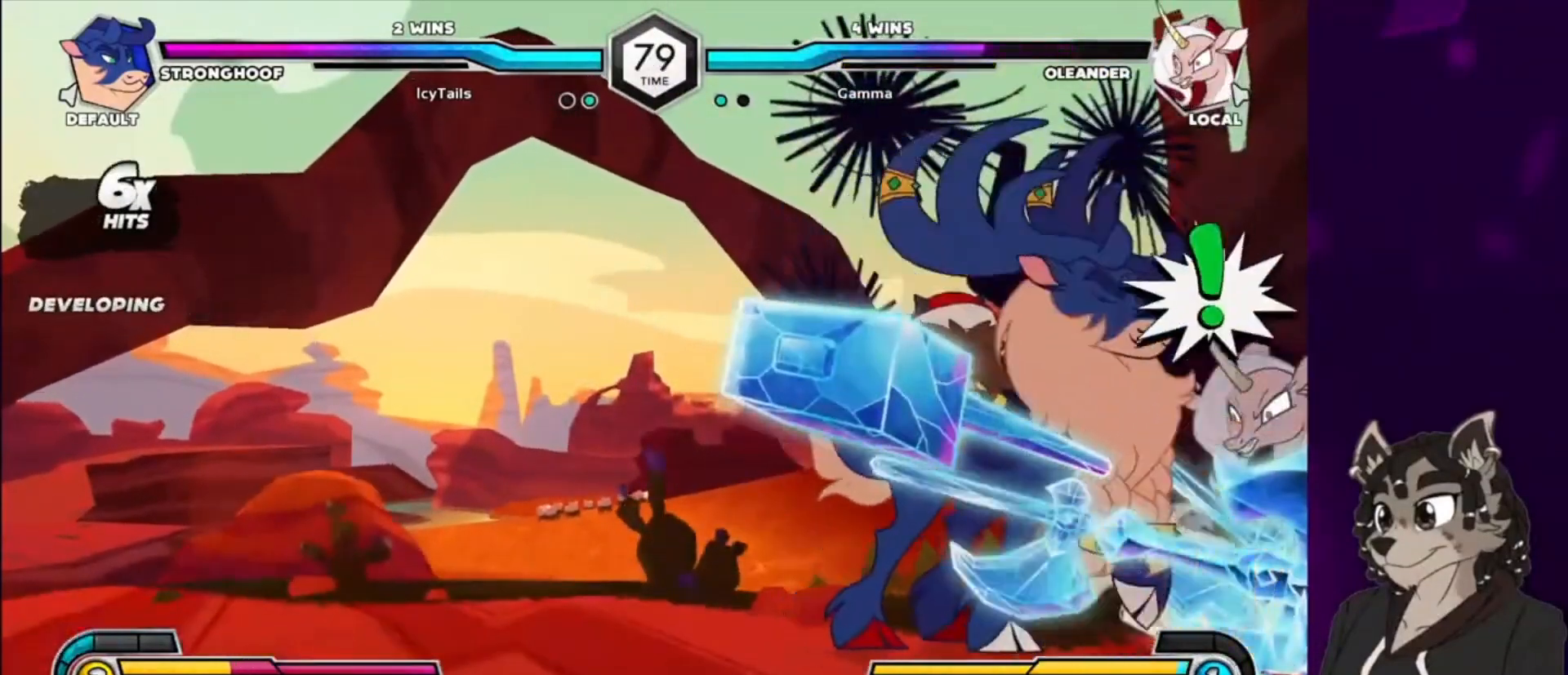
{"buttons": ["DPAD_DOWN", "DPAD_RIGHT"], "events": [[133, "SQUARE", "up"], [233, "SQUARE", "down"], [300, "SQUARE", "up"]]}
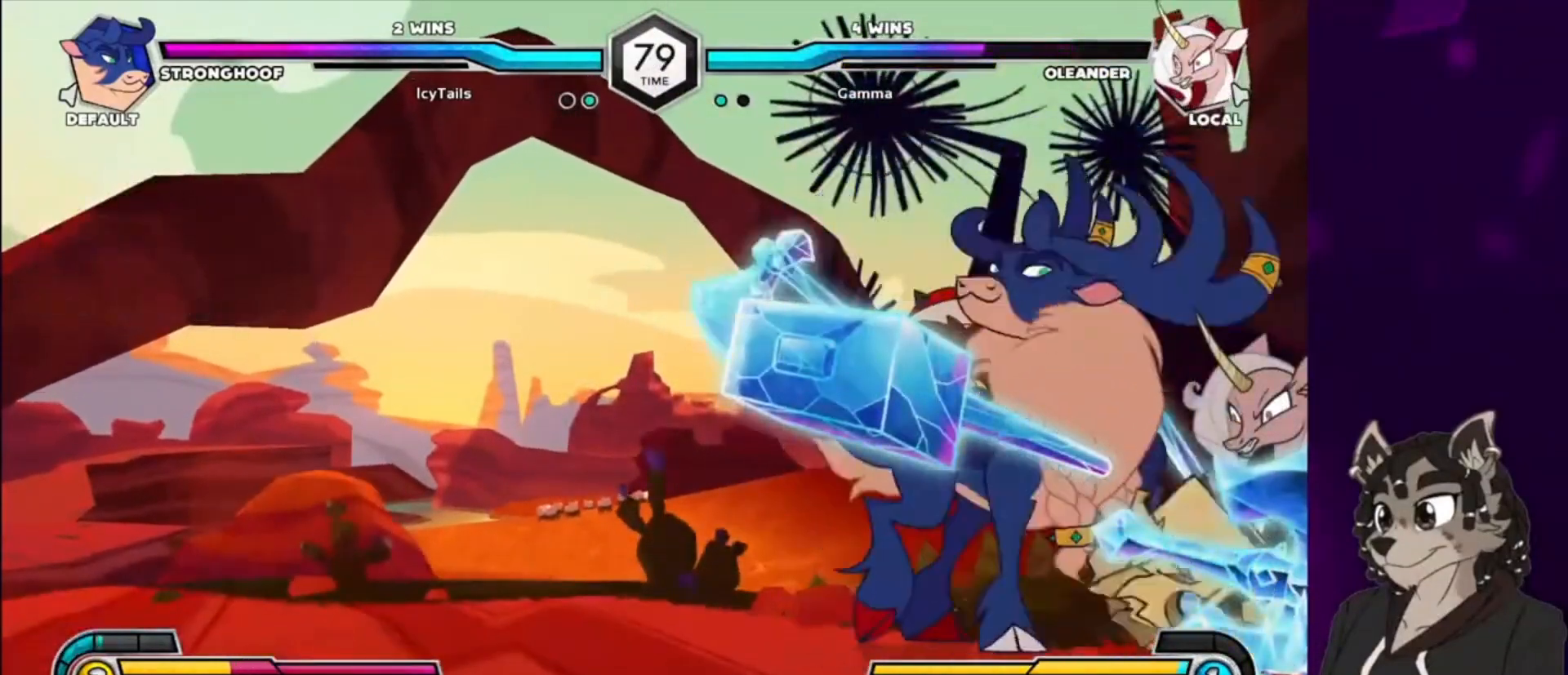
{"buttons": ["DPAD_RIGHT"], "events": [[33, "DPAD_DOWN", "up"], [133, "DPAD_RIGHT", "up"], [500, "DPAD_RIGHT", "down"]]}
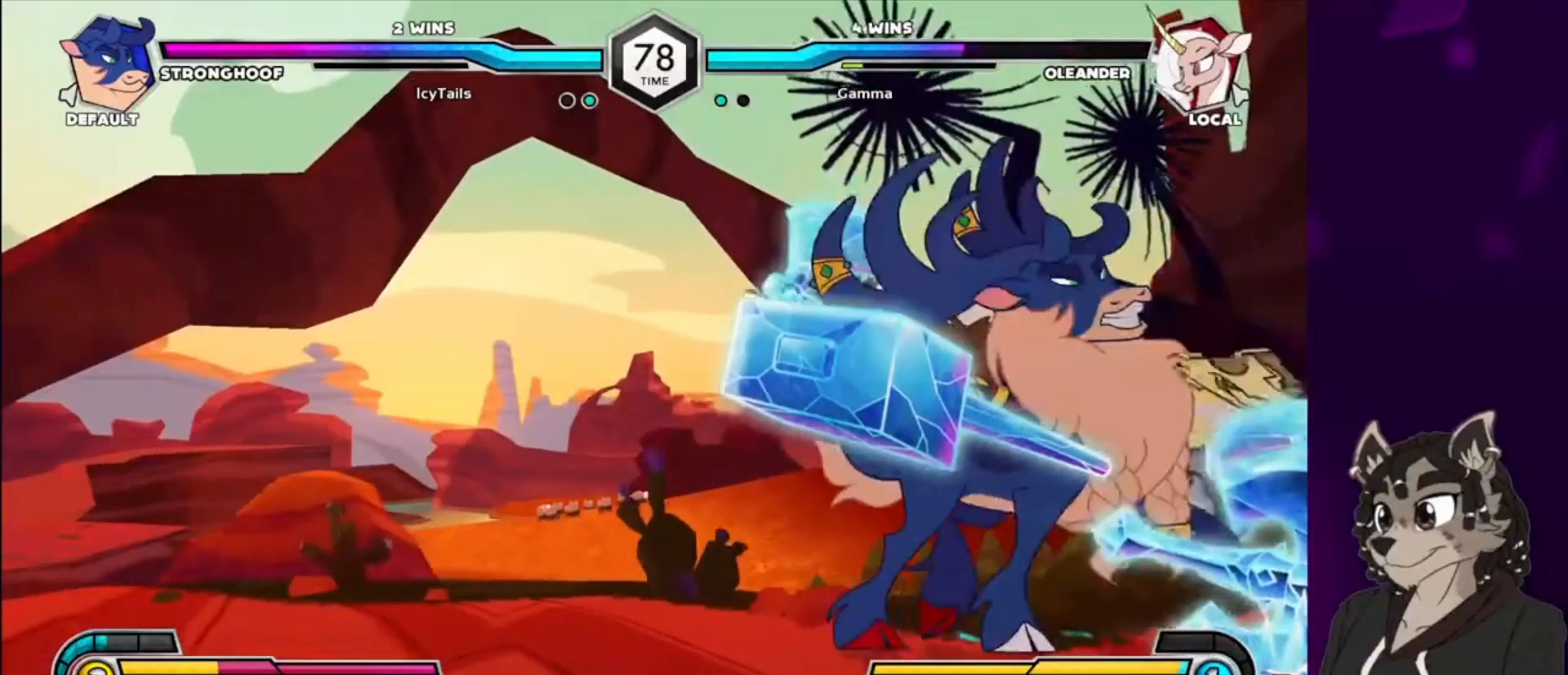
{"buttons": ["DPAD_DOWN", "DPAD_RIGHT"], "events": [[500, "DPAD_DOWN", "down"]]}
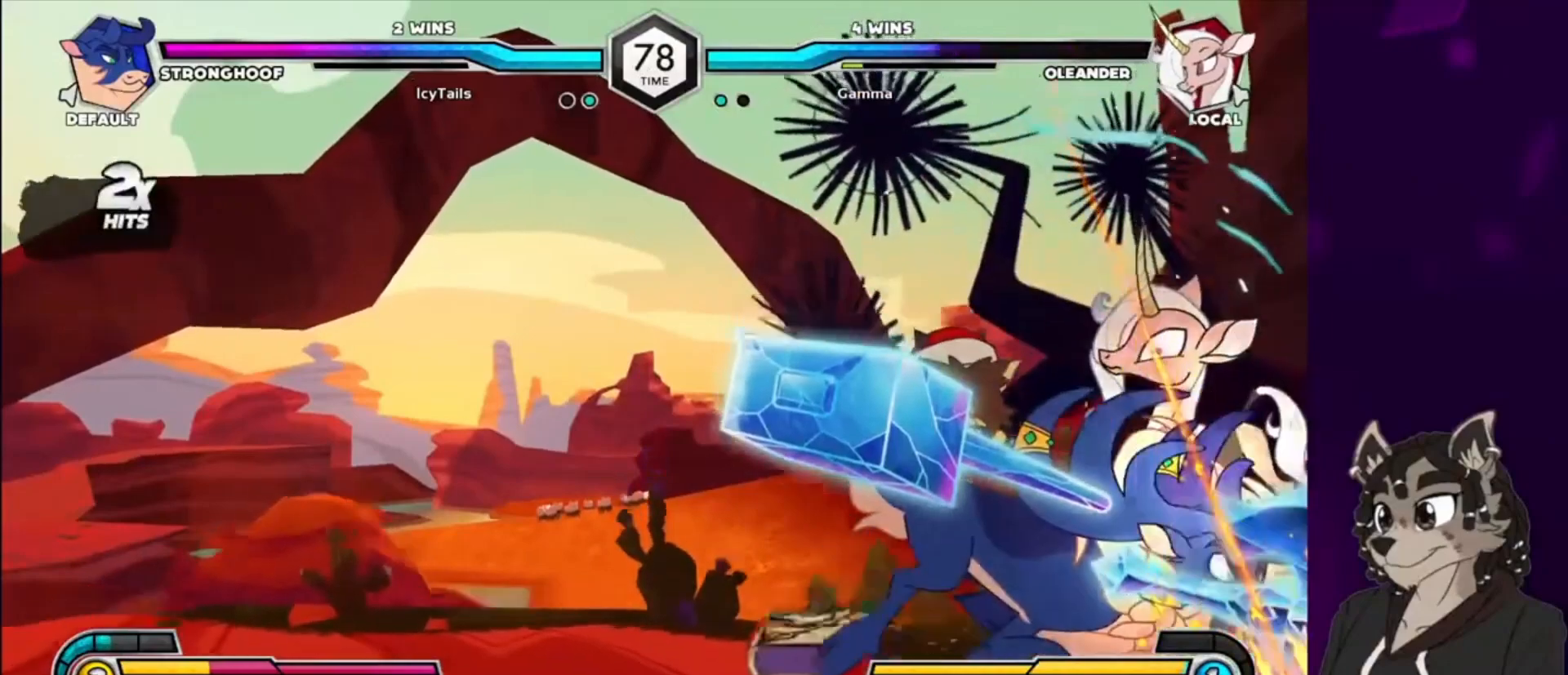
{"buttons": ["CIRCLE", "TRIANGLE", "DPAD_DOWN", "DPAD_RIGHT"], "events": [[167, "CIRCLE", "down"], [167, "TRIANGLE", "down"], [333, "TRIANGLE", "up"], [367, "CIRCLE", "up"], [467, "TRIANGLE", "down"], [500, "CIRCLE", "down"]]}
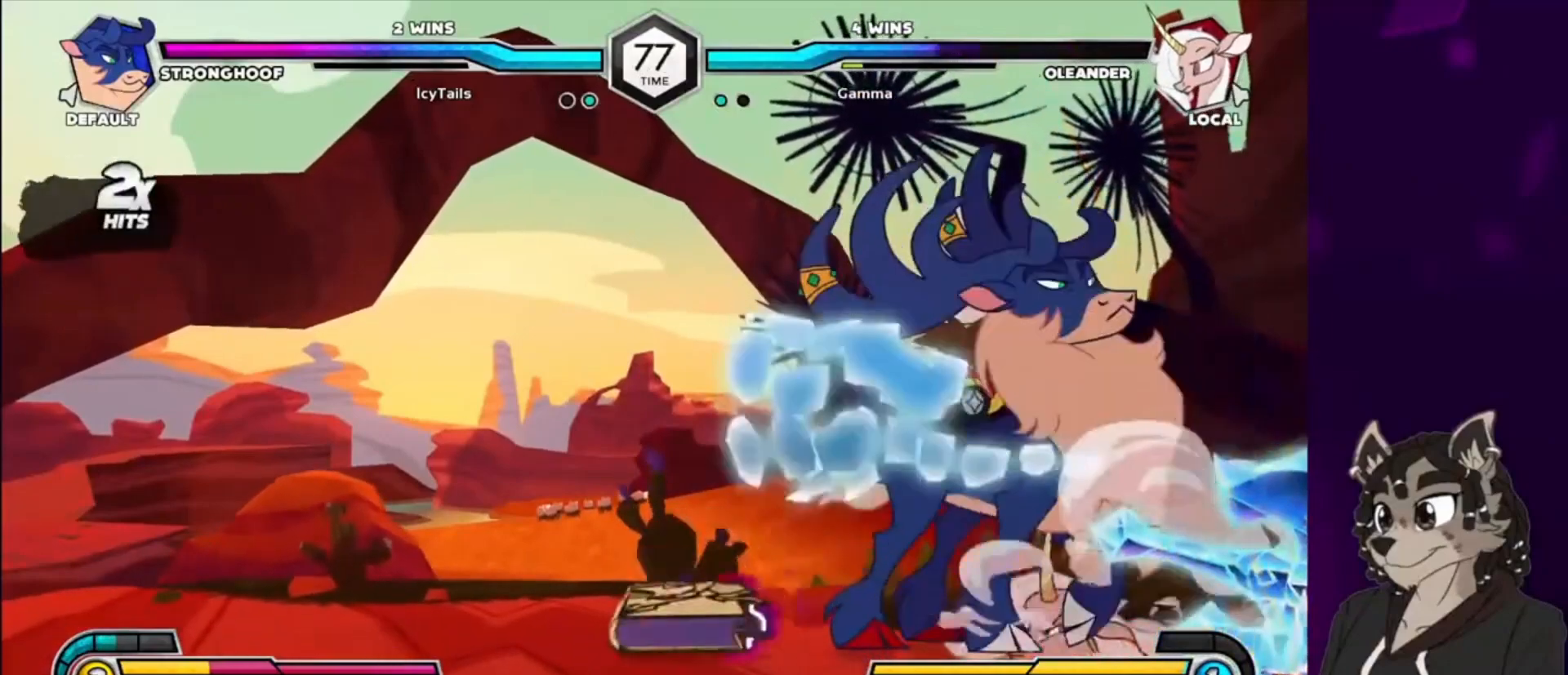
{"buttons": ["CIRCLE", "TRIANGLE", "DPAD_DOWN", "DPAD_RIGHT"], "events": [[133, "CIRCLE", "up"], [133, "TRIANGLE", "up"], [233, "CIRCLE", "down"], [233, "TRIANGLE", "down"], [367, "CIRCLE", "up"], [367, "TRIANGLE", "up"], [433, "CIRCLE", "down"], [433, "TRIANGLE", "down"]]}
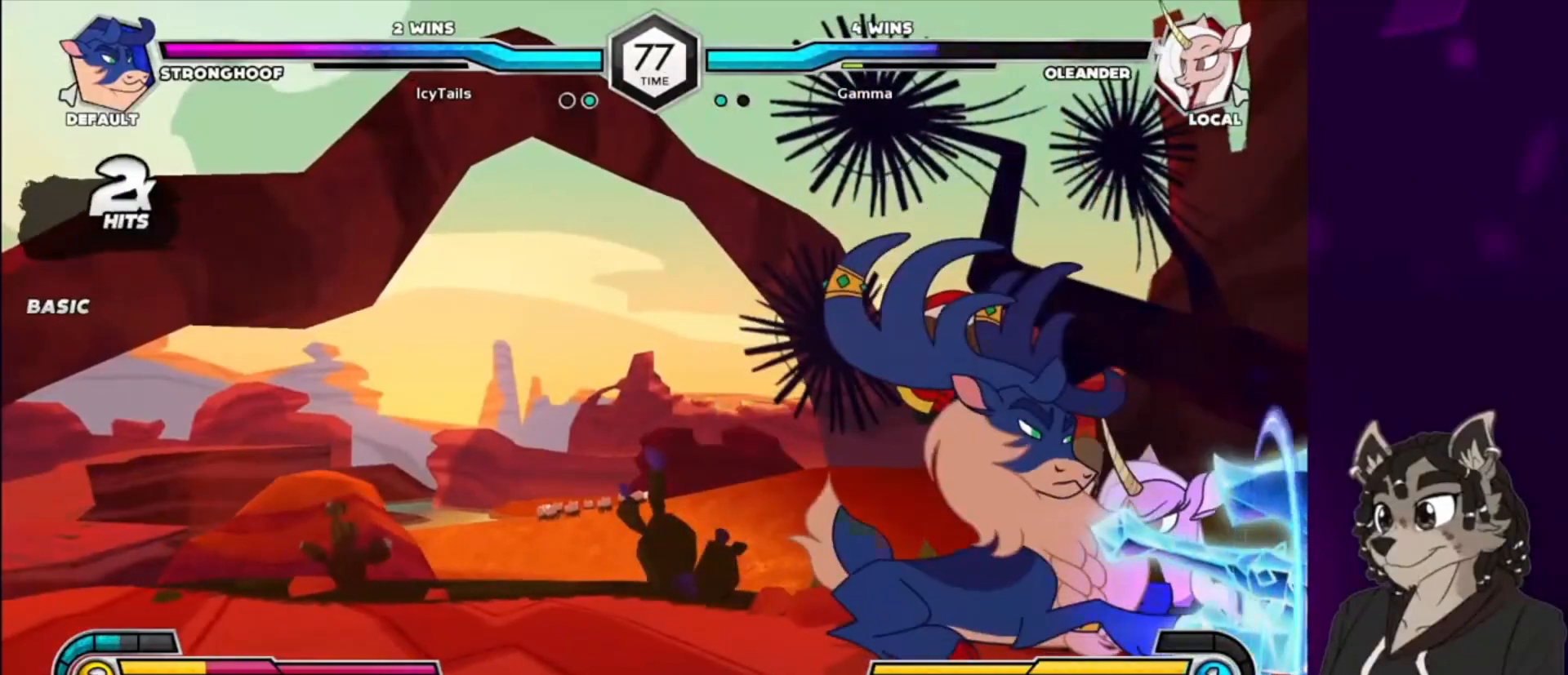
{"buttons": ["DPAD_DOWN", "DPAD_RIGHT"], "events": [[33, "CIRCLE", "up"], [33, "TRIANGLE", "up"], [100, "CIRCLE", "down"], [133, "TRIANGLE", "down"], [233, "CIRCLE", "up"], [233, "TRIANGLE", "up"], [300, "CIRCLE", "down"], [300, "TRIANGLE", "down"], [400, "CIRCLE", "up"], [400, "TRIANGLE", "up"]]}
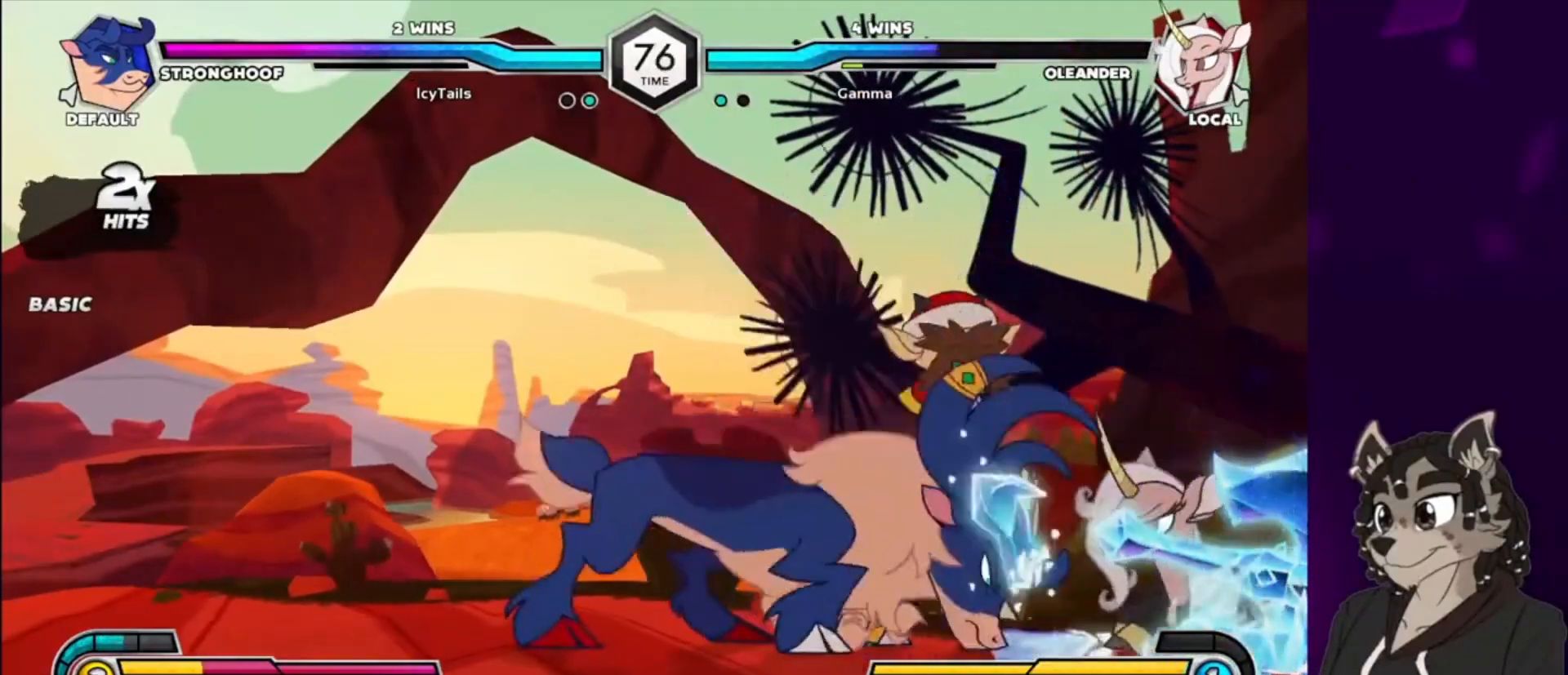
{"buttons": ["DPAD_DOWN", "DPAD_RIGHT"], "events": [[267, "TRIANGLE", "down"], [300, "CIRCLE", "down"], [400, "CIRCLE", "up"], [400, "TRIANGLE", "up"]]}
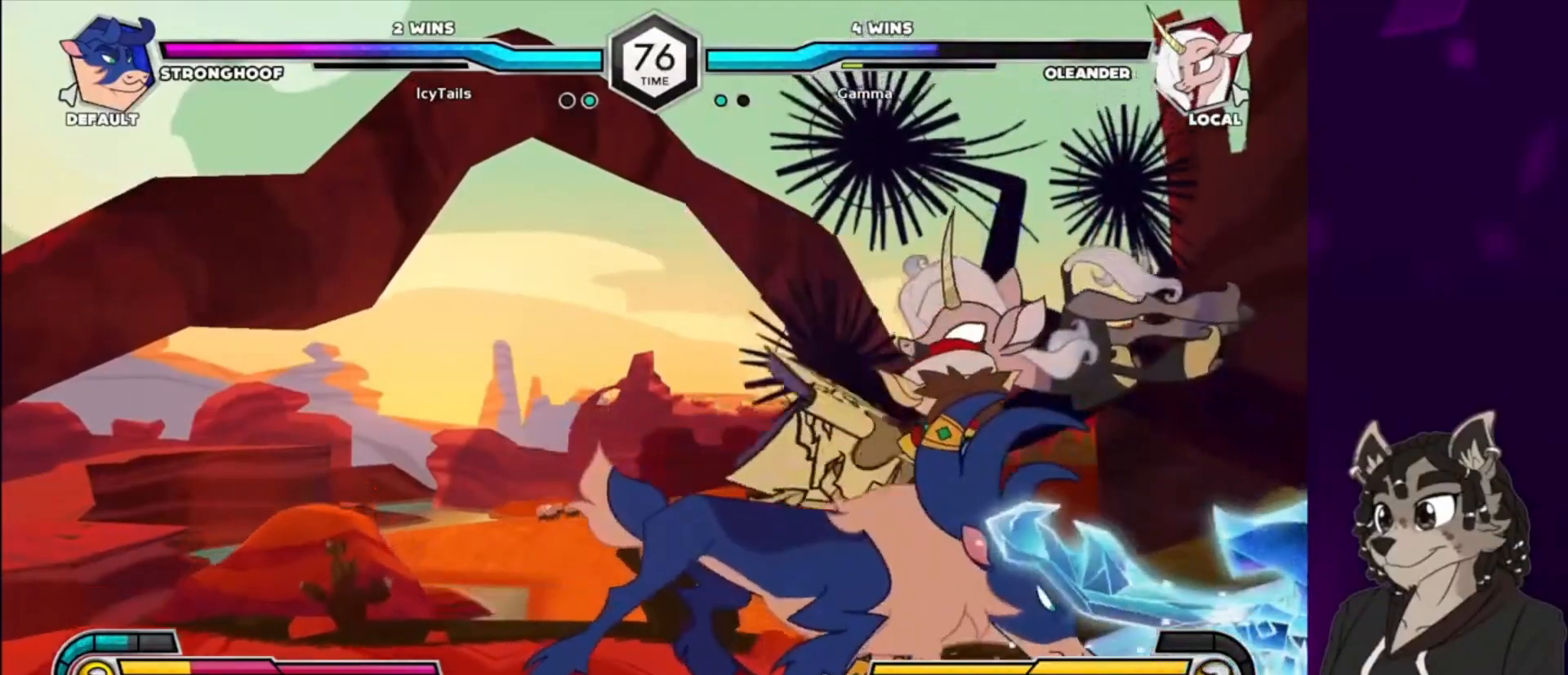
{"buttons": [], "events": [[100, "DPAD_DOWN", "up"], [233, "DPAD_RIGHT", "up"]]}
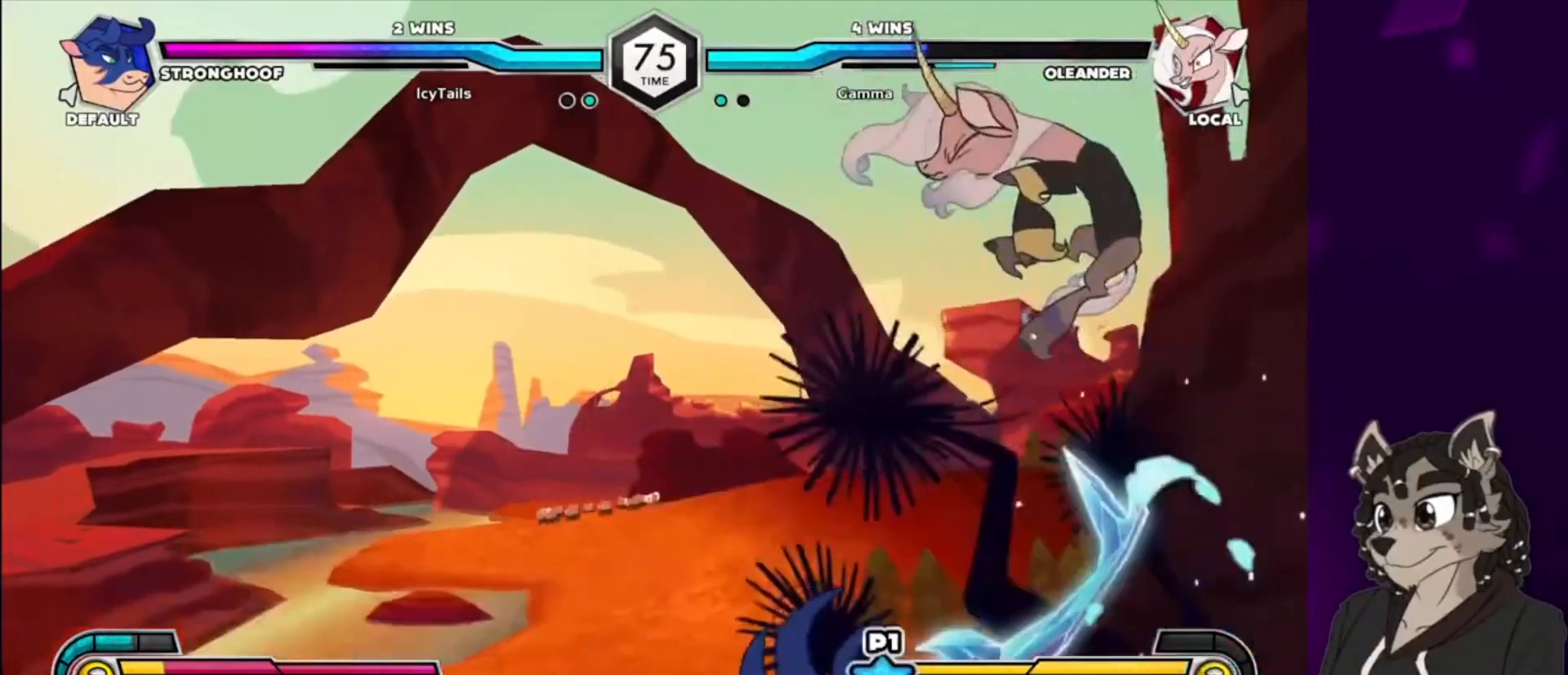
{"buttons": ["SQUARE", "DPAD_UP", "DPAD_RIGHT"], "events": [[133, "SQUARE", "down"], [200, "DPAD_UP", "down"], [233, "DPAD_RIGHT", "down"], [300, "SQUARE", "up"], [333, "DPAD_DOWN", "down"], [333, "DPAD_UP", "up"], [400, "SQUARE", "down"], [433, "DPAD_DOWN", "up"], [433, "DPAD_UP", "down"]]}
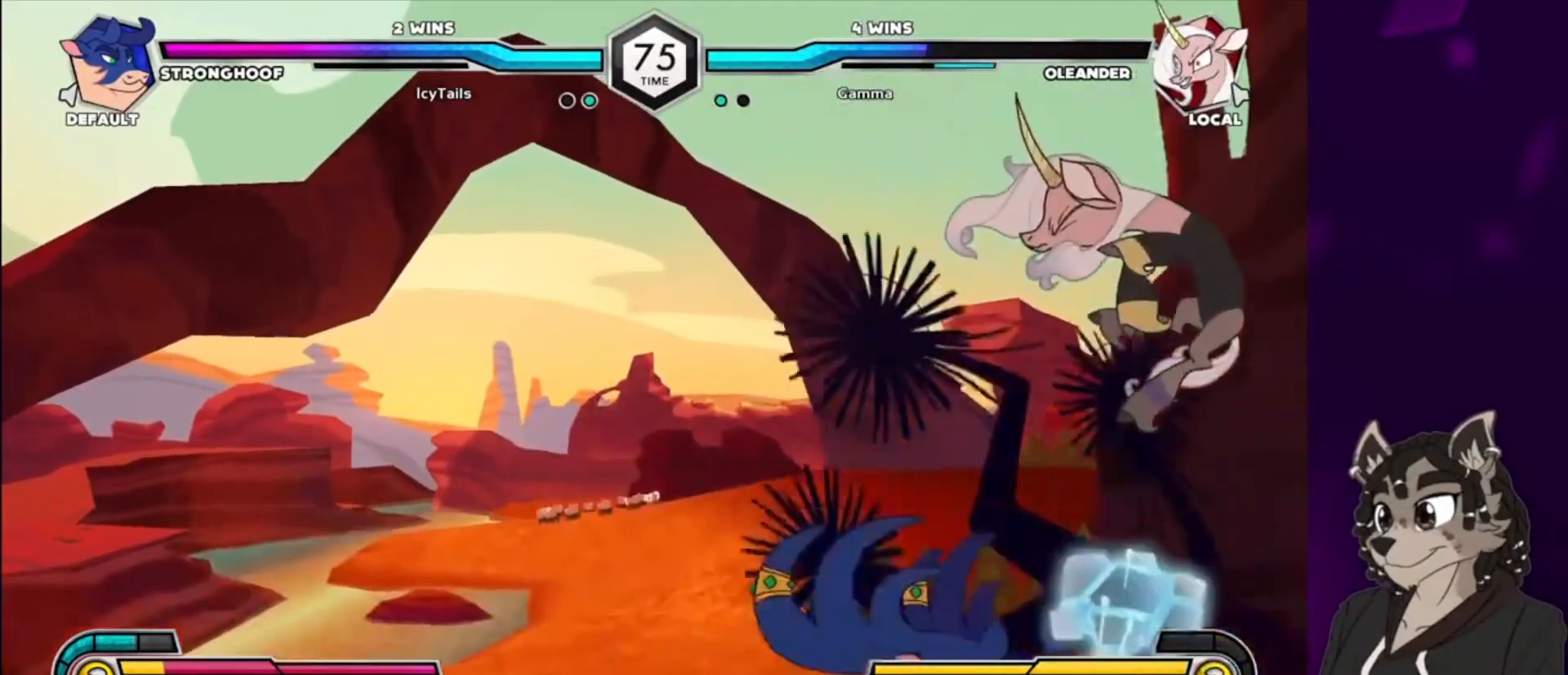
{"buttons": ["SQUARE", "DPAD_UP", "DPAD_RIGHT"], "events": [[33, "SQUARE", "up"], [67, "DPAD_DOWN", "down"], [67, "DPAD_UP", "up"], [100, "SQUARE", "down"], [133, "DPAD_DOWN", "up"], [133, "DPAD_UP", "down"], [267, "DPAD_DOWN", "down"], [267, "DPAD_UP", "up"], [300, "SQUARE", "up"], [467, "DPAD_DOWN", "up"], [467, "DPAD_UP", "down"], [467, "SQUARE", "down"]]}
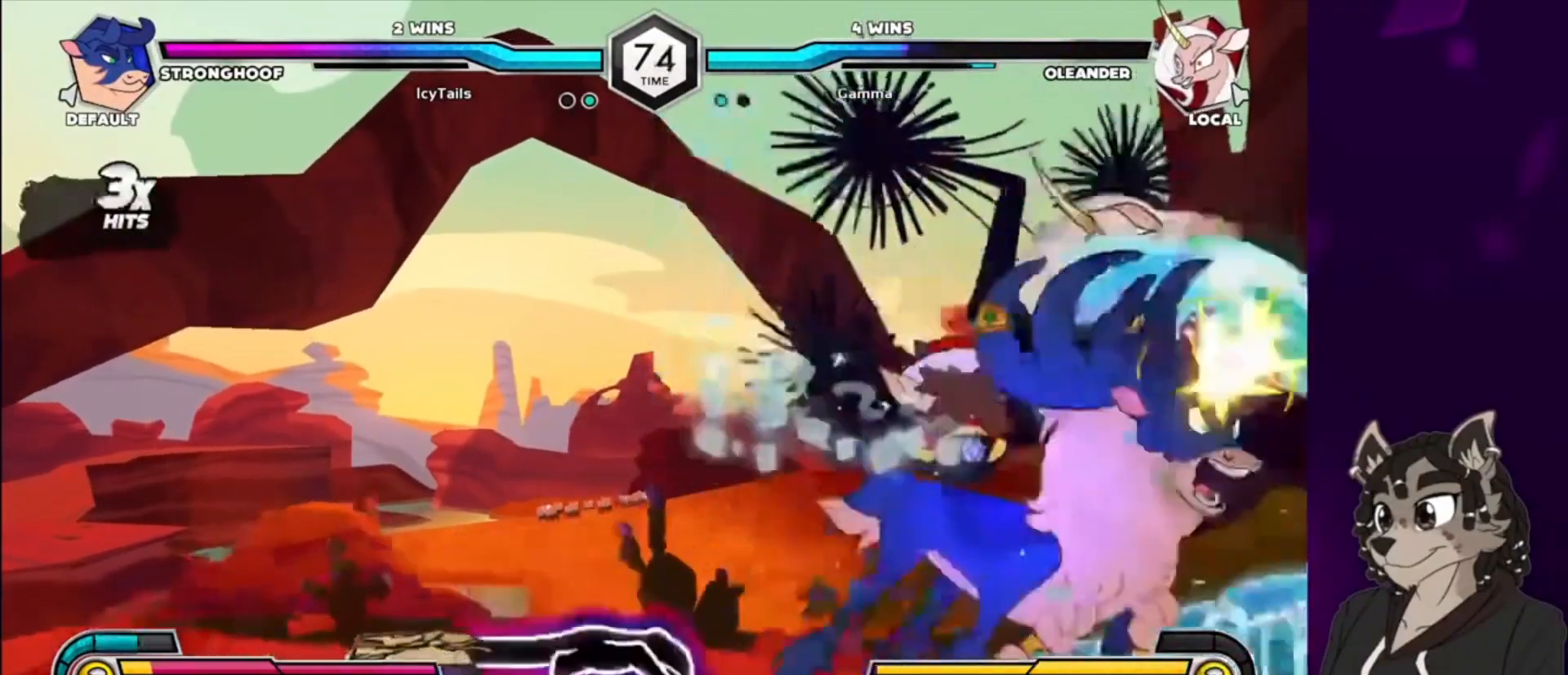
{"buttons": ["SQUARE", "DPAD_UP"], "events": [[200, "DPAD_RIGHT", "up"], [267, "DPAD_UP", "up"], [267, "SQUARE", "up"], [400, "DPAD_UP", "down"], [400, "SQUARE", "down"]]}
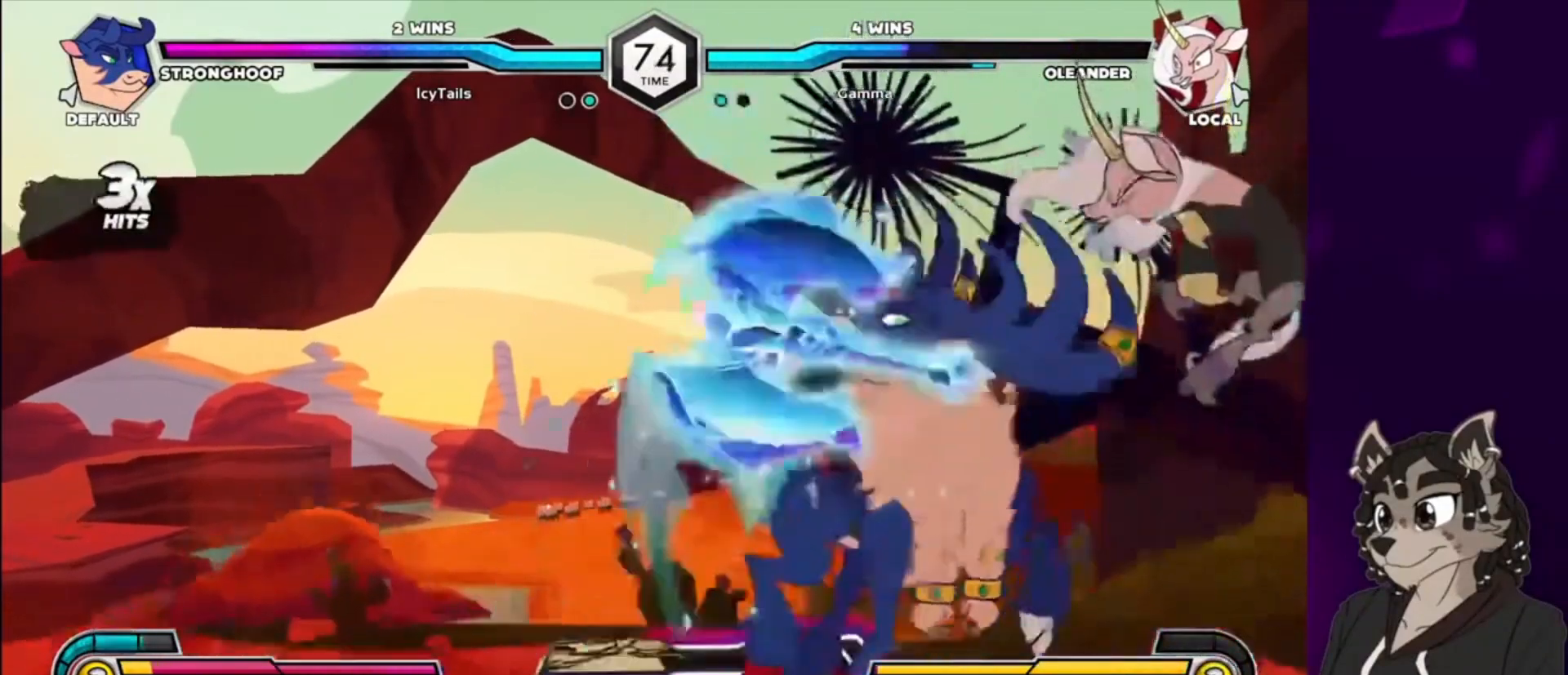
{"buttons": ["SQUARE", "DPAD_UP"], "events": [[100, "DPAD_UP", "up"], [100, "SQUARE", "up"], [400, "DPAD_UP", "down"], [400, "SQUARE", "down"]]}
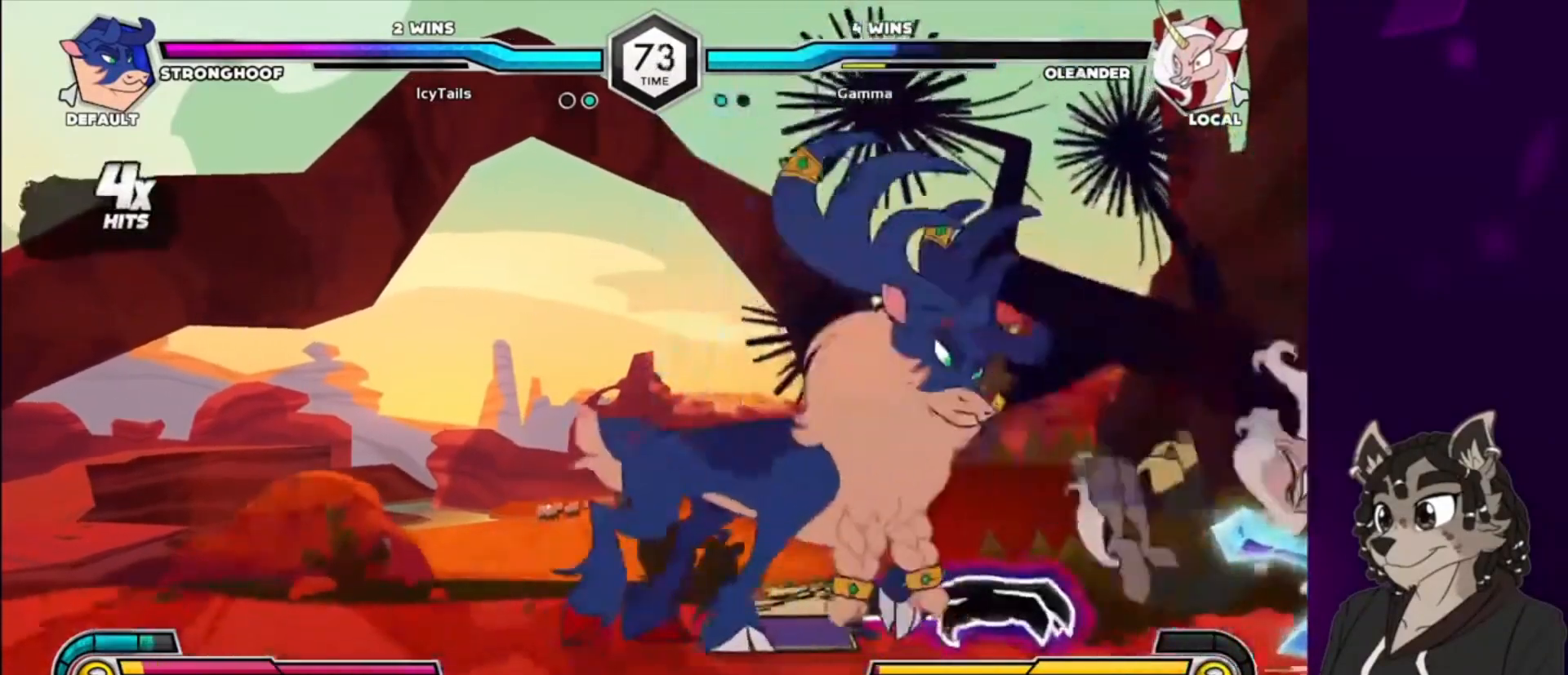
{"buttons": ["SQUARE", "DPAD_UP", "DPAD_RIGHT"], "events": [[100, "SQUARE", "up"], [133, "DPAD_UP", "up"], [400, "DPAD_UP", "down"], [400, "SQUARE", "down"], [500, "DPAD_RIGHT", "down"]]}
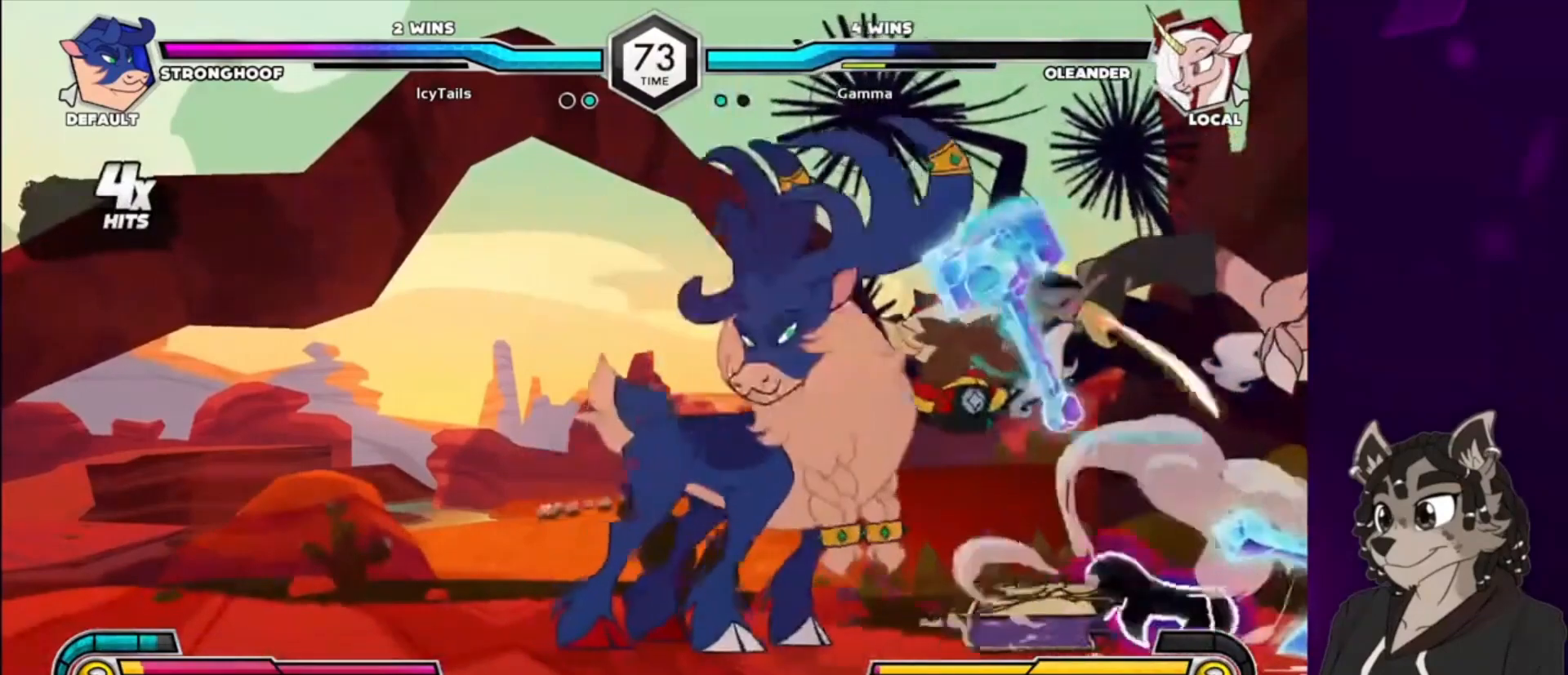
{"buttons": ["DPAD_RIGHT"], "events": [[67, "SQUARE", "up"], [100, "DPAD_DOWN", "down"], [100, "DPAD_UP", "up"], [200, "DPAD_DOWN", "up"], [200, "DPAD_UP", "down"], [200, "SQUARE", "down"], [333, "DPAD_DOWN", "down"], [333, "DPAD_UP", "up"], [333, "SQUARE", "up"], [500, "DPAD_DOWN", "up"]]}